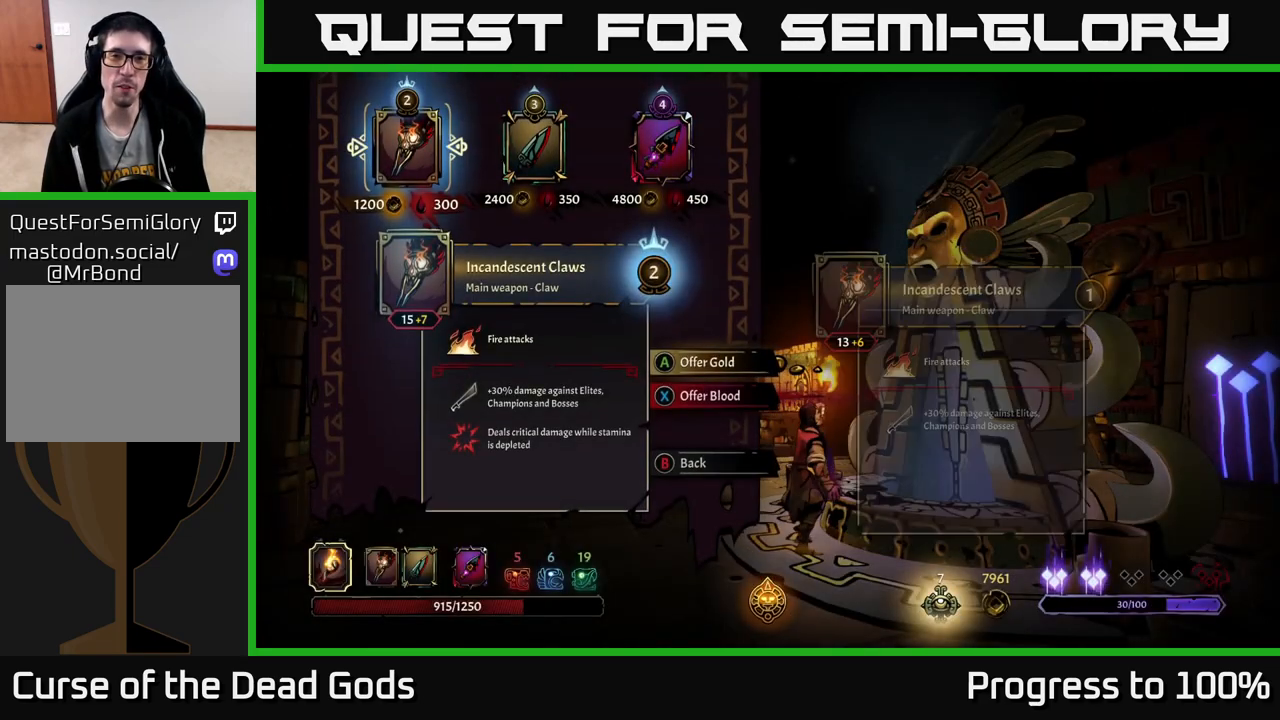
Gameplay with a controller (Xbox layout); each line is a JSON object with the inputs held at the frame after it. "events" lists button and stick changes between this image and that frame as [ms after this image, input, new state], when the widget could be followed in between.
{"buttons": [], "left_stick": "center", "right_stick": "center", "events": []}
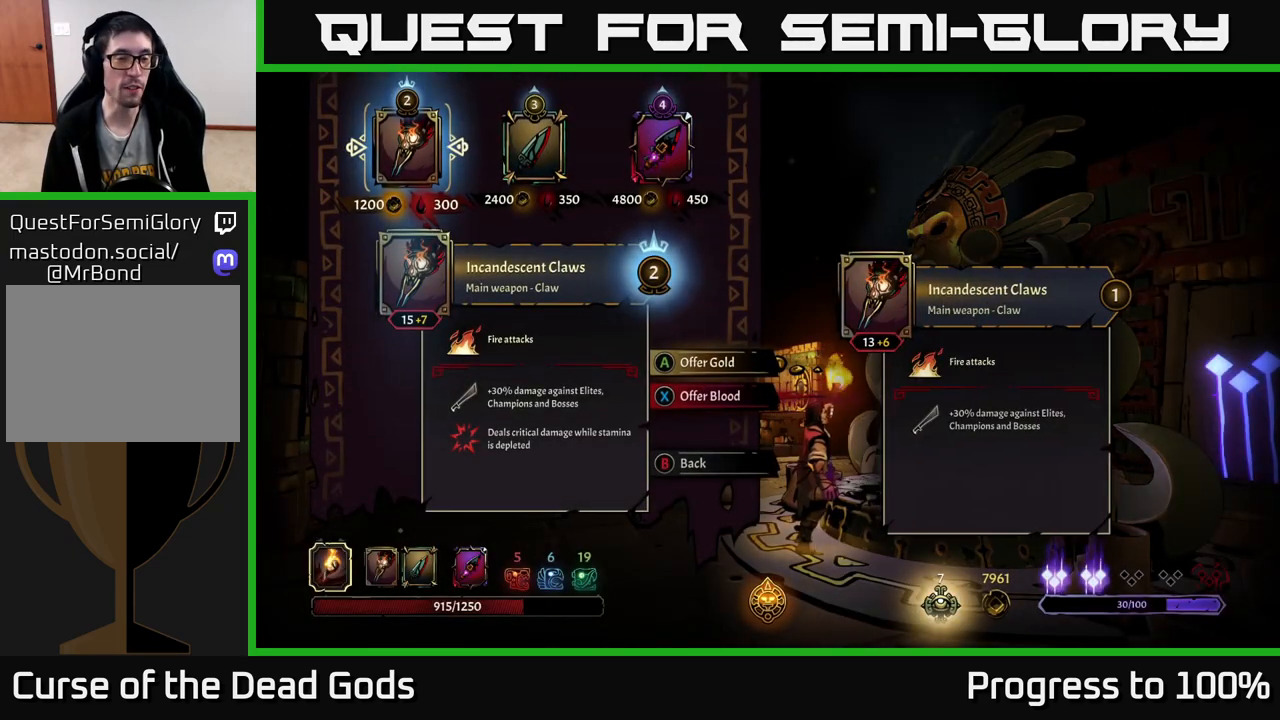
{"buttons": [], "left_stick": "center", "right_stick": "center", "events": []}
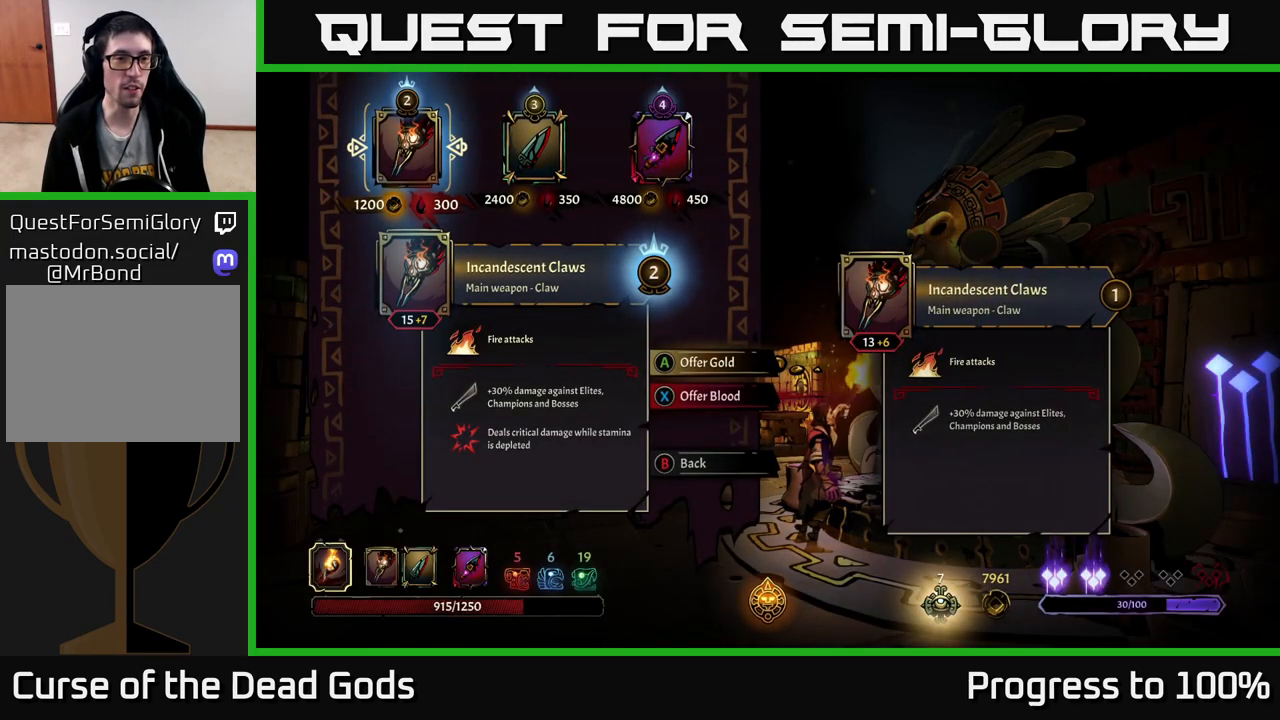
{"buttons": [], "left_stick": "left", "right_stick": "center", "events": [[167, "left_stick", "right"], [383, "left_stick", "left"]]}
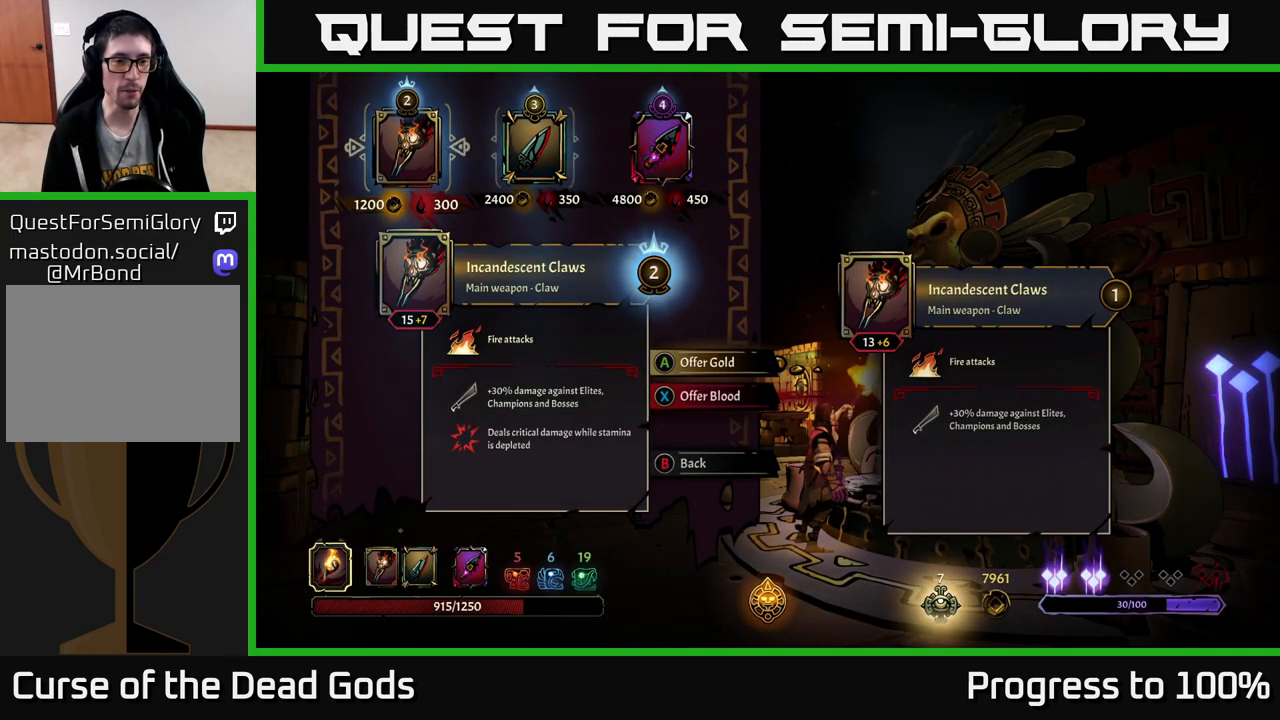
{"buttons": [], "left_stick": "center", "right_stick": "center", "events": [[67, "left_stick", "center"]]}
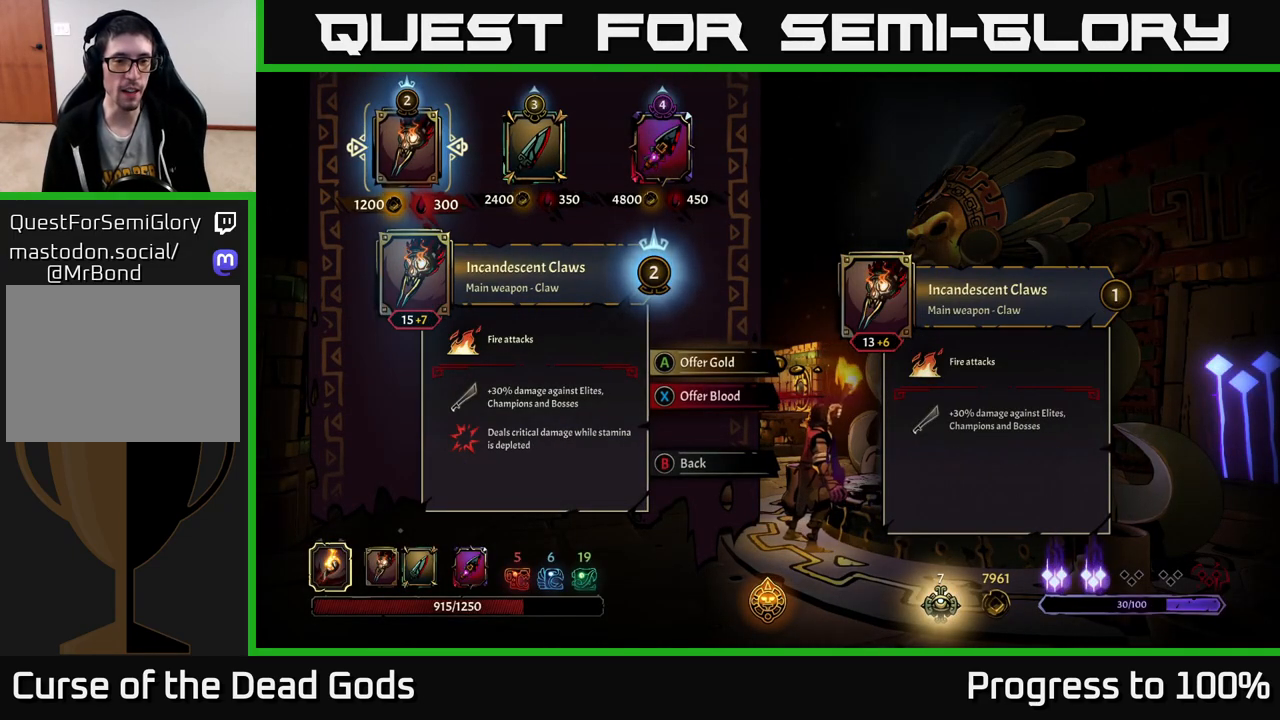
{"buttons": [], "left_stick": "center", "right_stick": "center", "events": []}
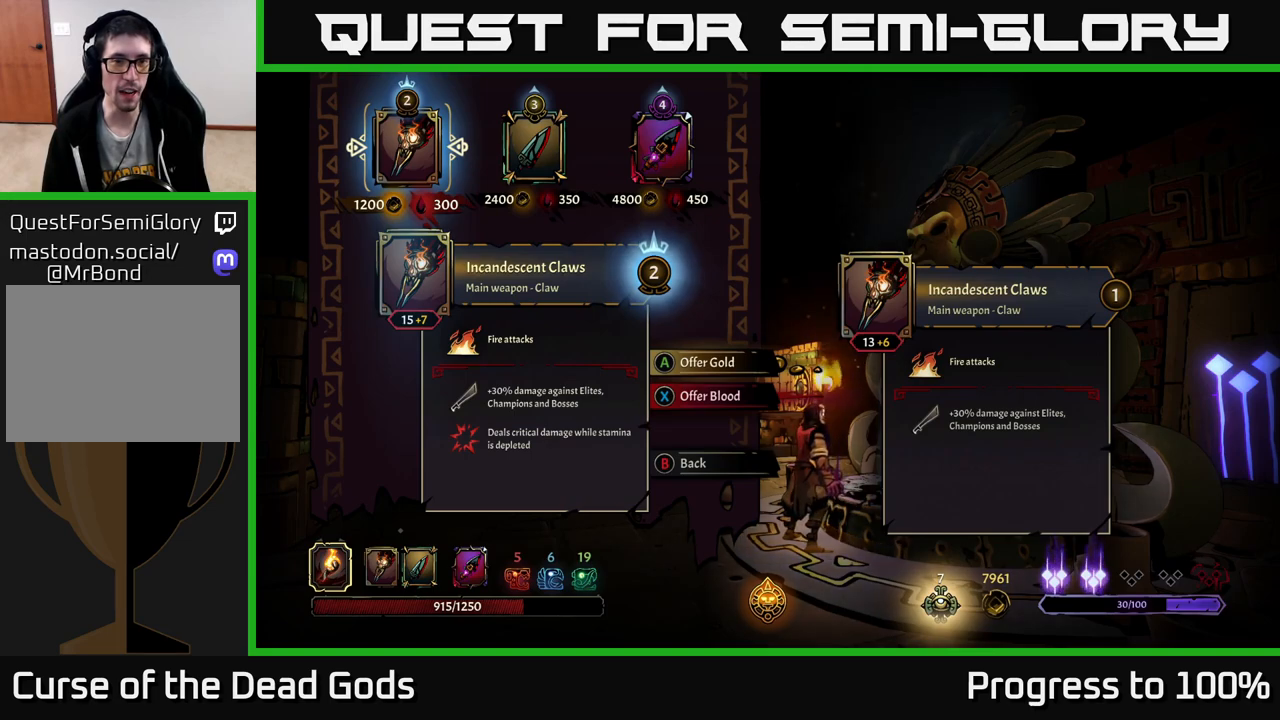
{"buttons": [], "left_stick": "center", "right_stick": "center", "events": [[33, "left_stick", "right"], [233, "left_stick", "center"]]}
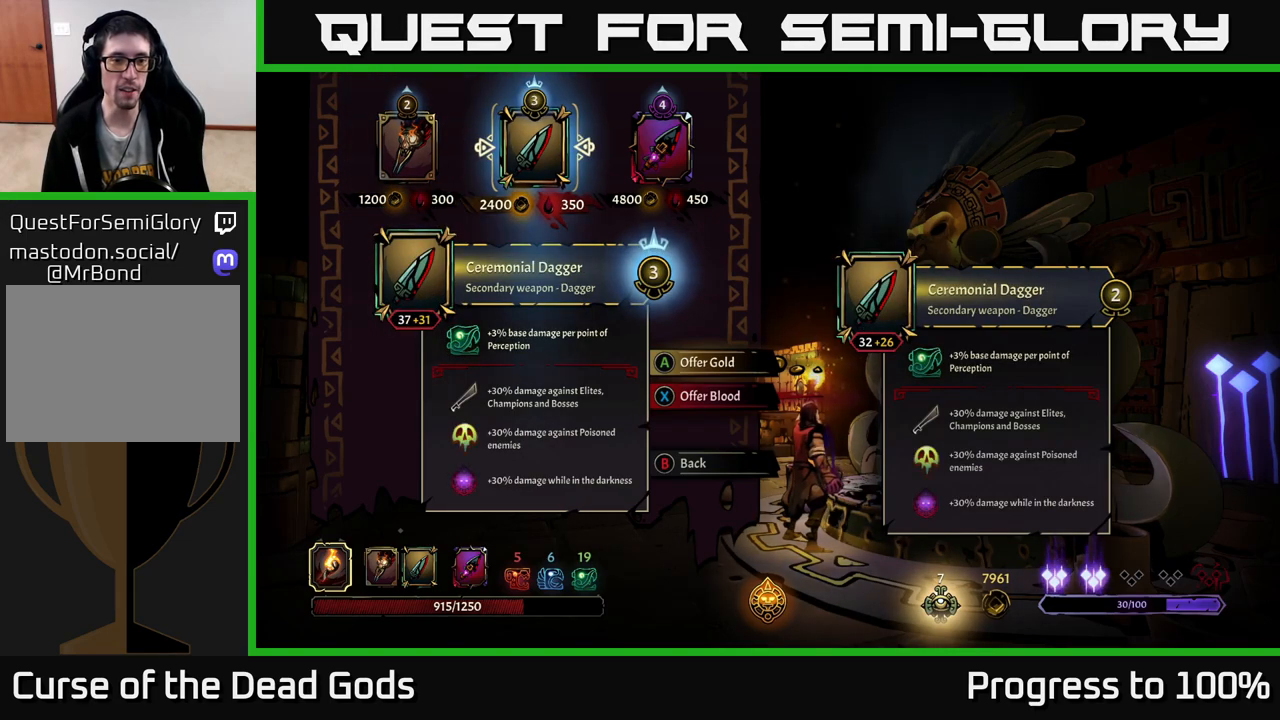
{"buttons": [], "left_stick": "center", "right_stick": "center", "events": []}
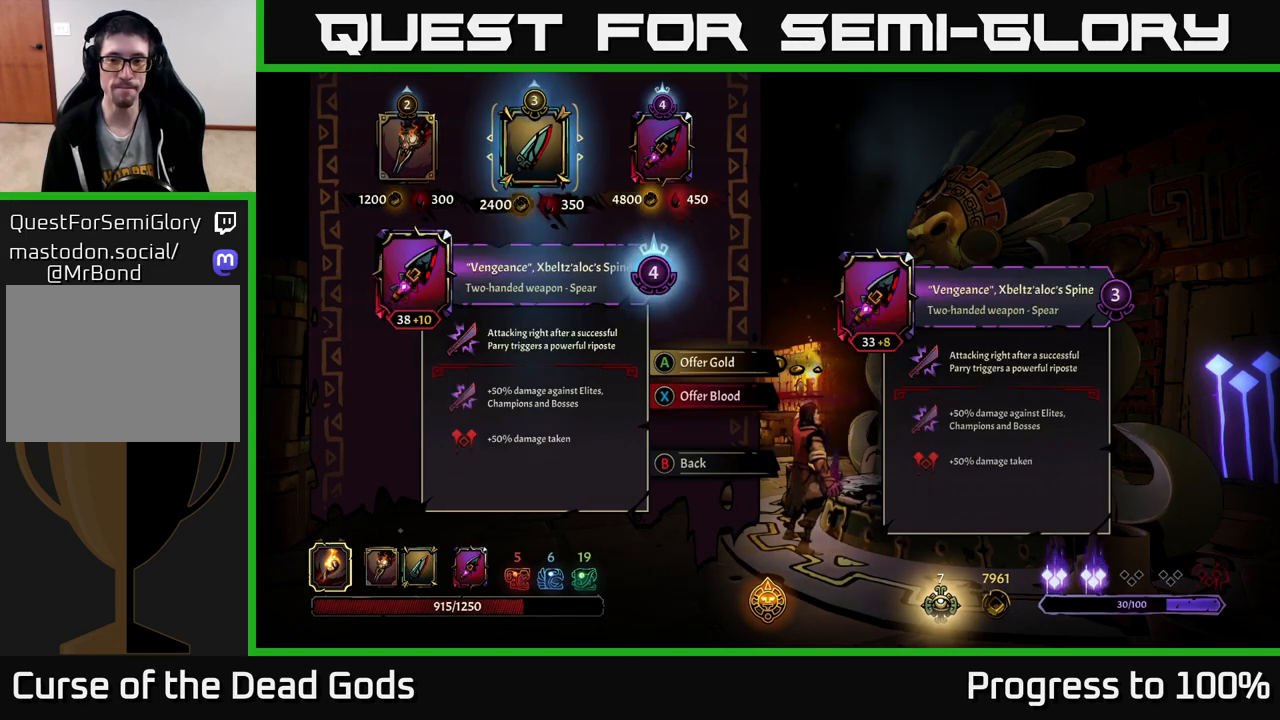
{"buttons": [], "left_stick": "center", "right_stick": "center", "events": [[17, "left_stick", "right"], [217, "left_stick", "center"]]}
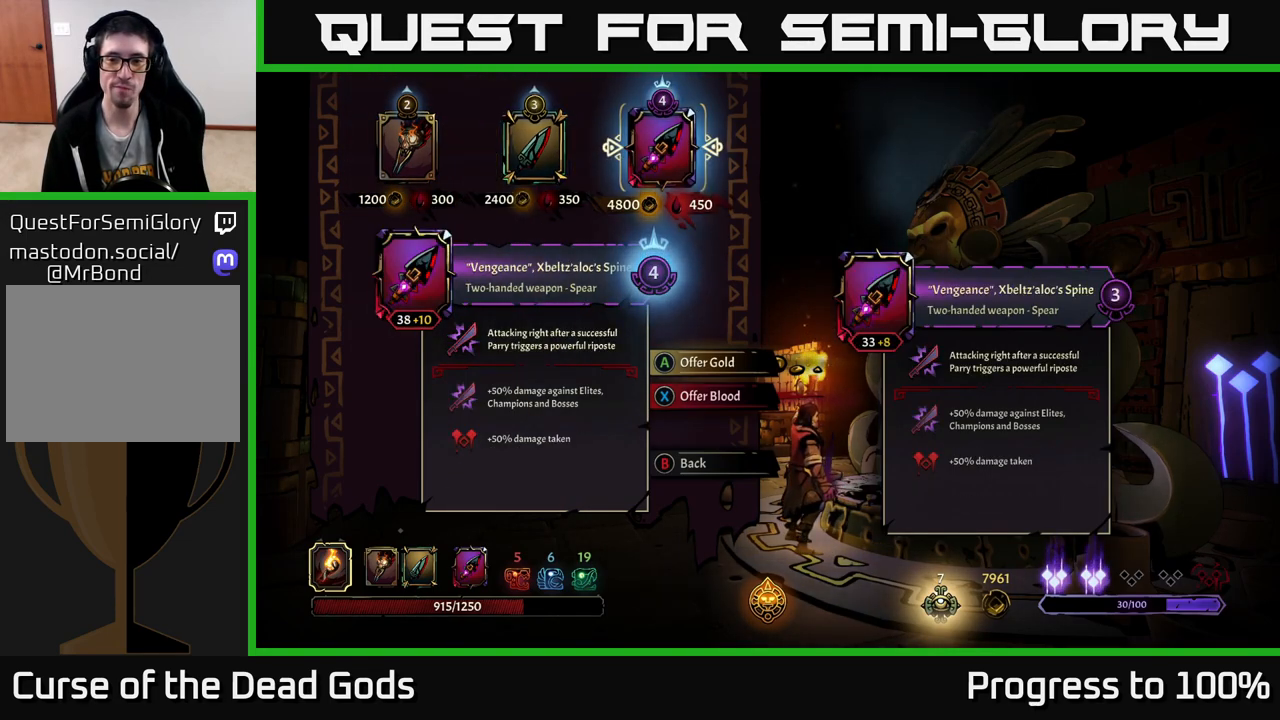
{"buttons": [], "left_stick": "center", "right_stick": "center", "events": []}
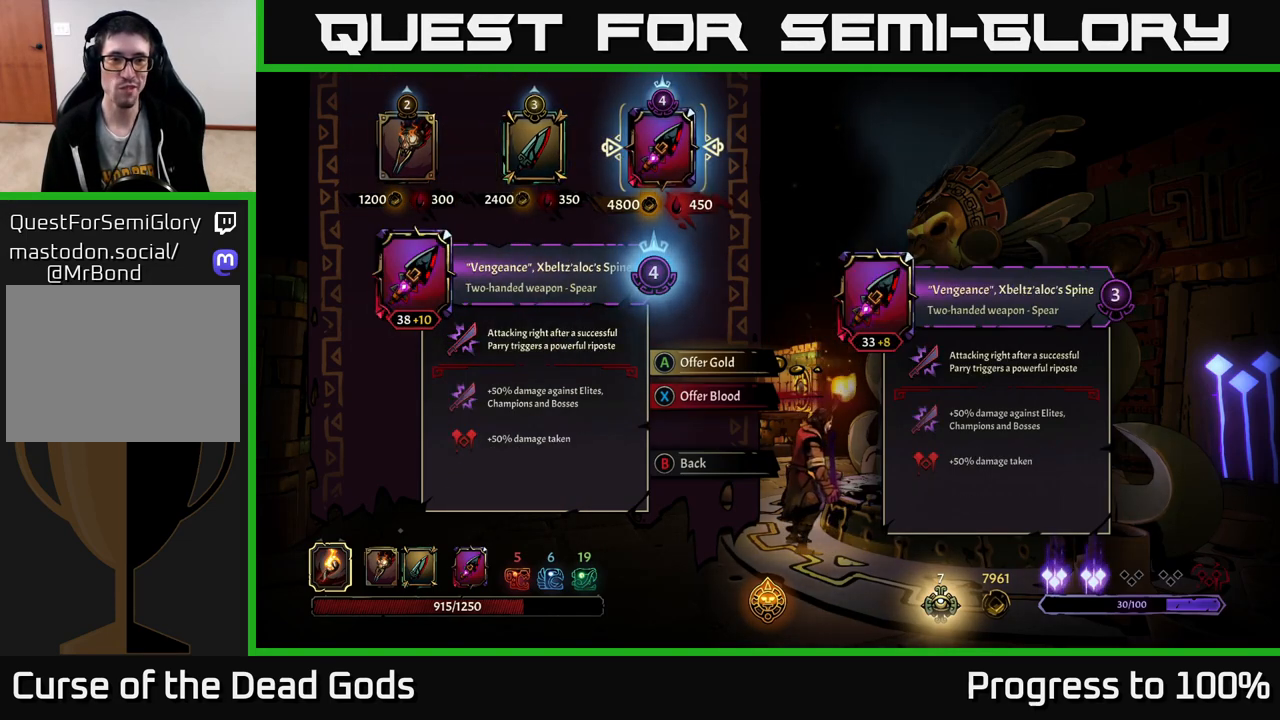
{"buttons": [], "left_stick": "center", "right_stick": "center", "events": []}
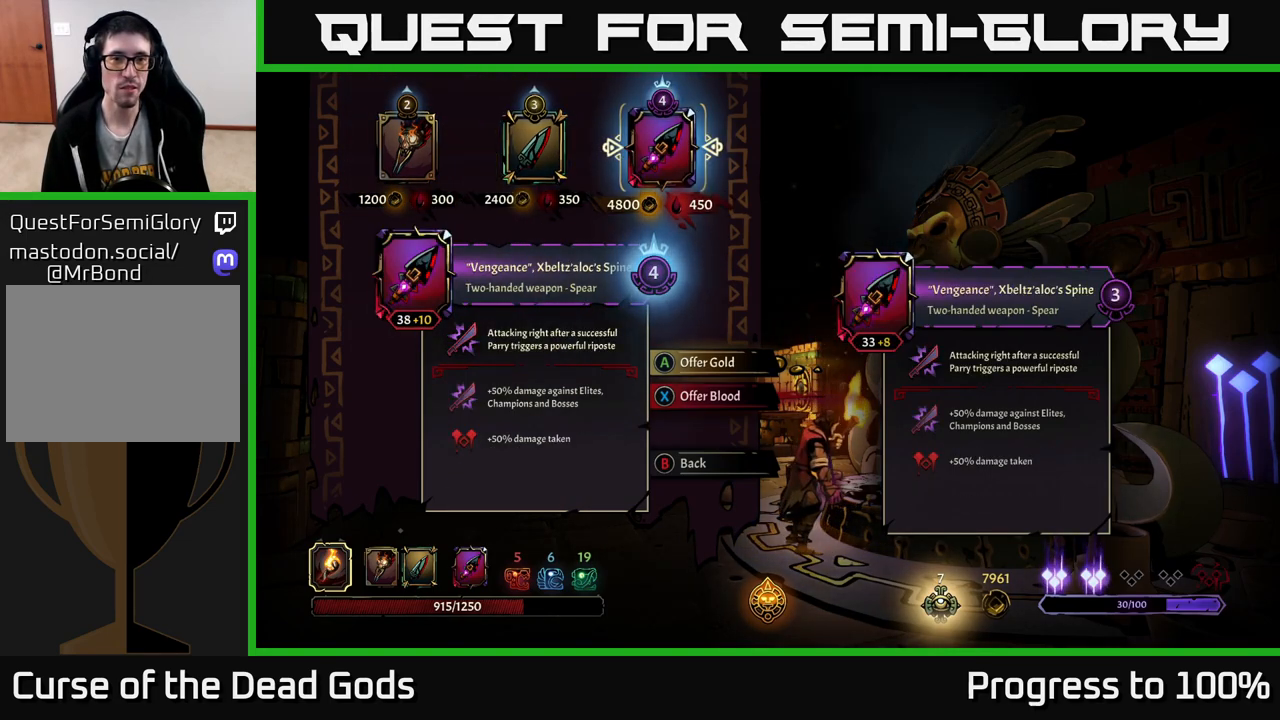
{"buttons": [], "left_stick": "left", "right_stick": "center", "events": [[483, "left_stick", "left"]]}
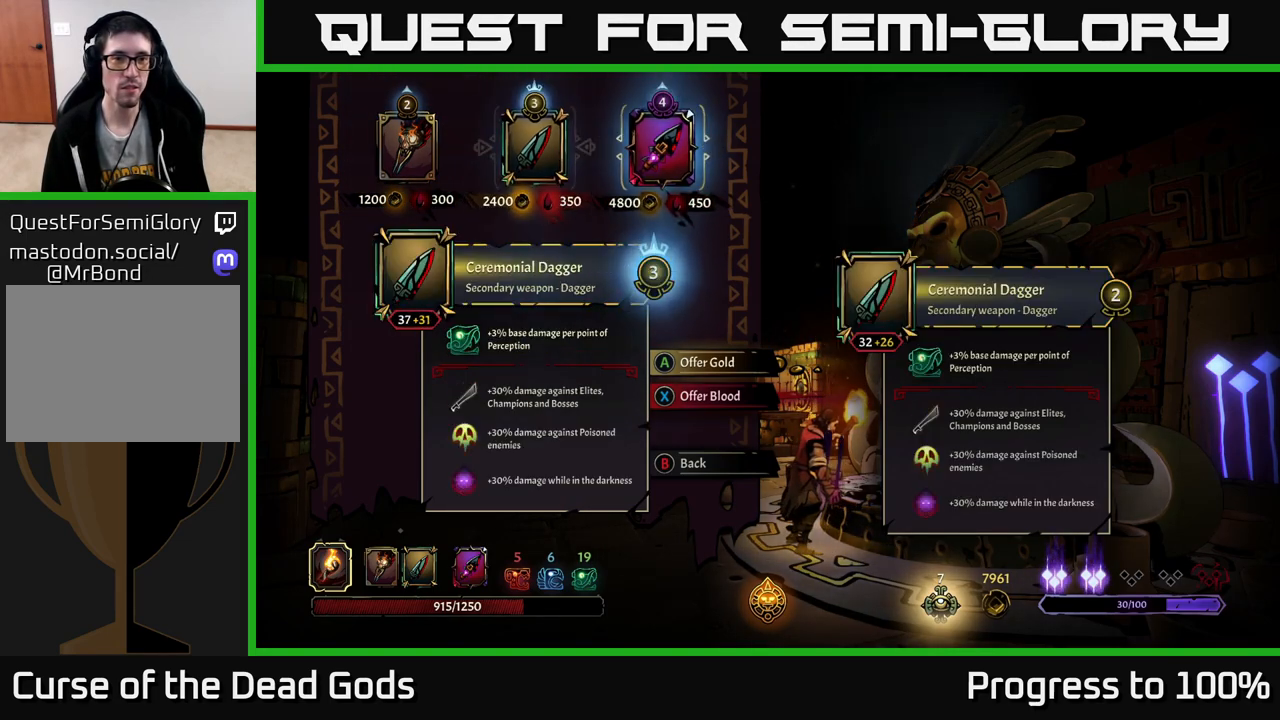
{"buttons": [], "left_stick": "center", "right_stick": "center", "events": [[150, "left_stick", "center"]]}
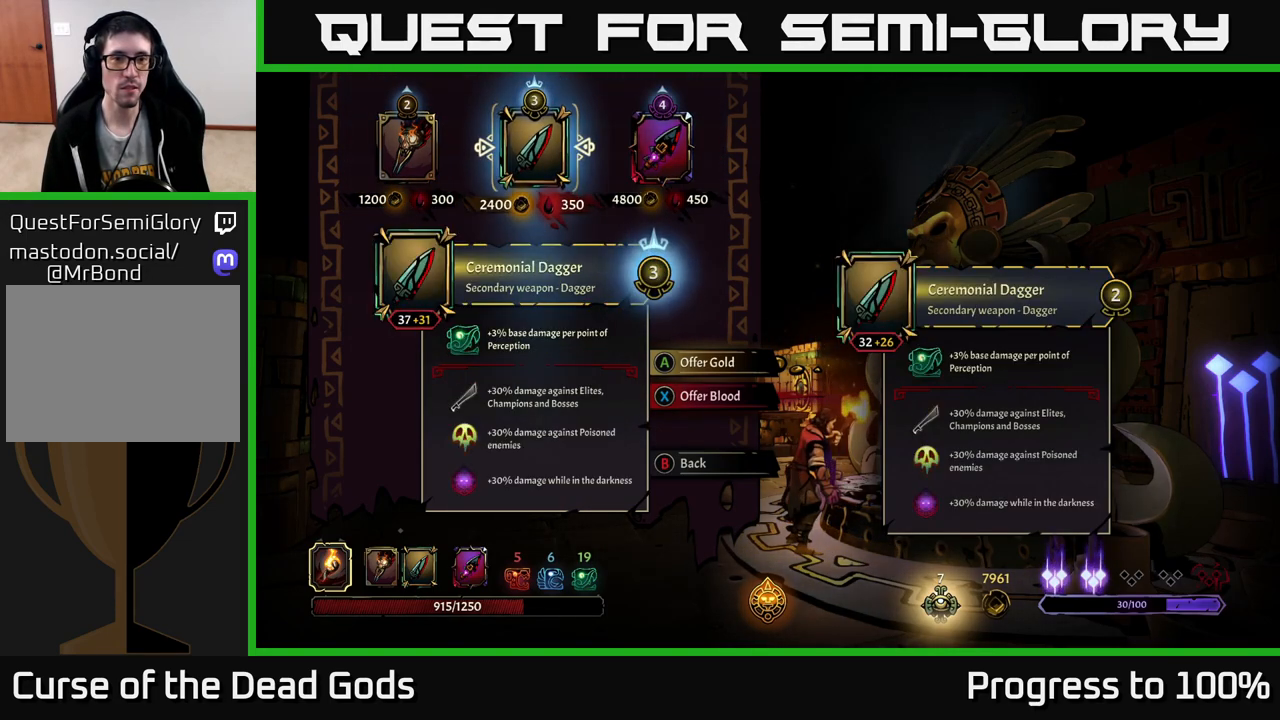
{"buttons": [], "left_stick": "center", "right_stick": "center", "events": []}
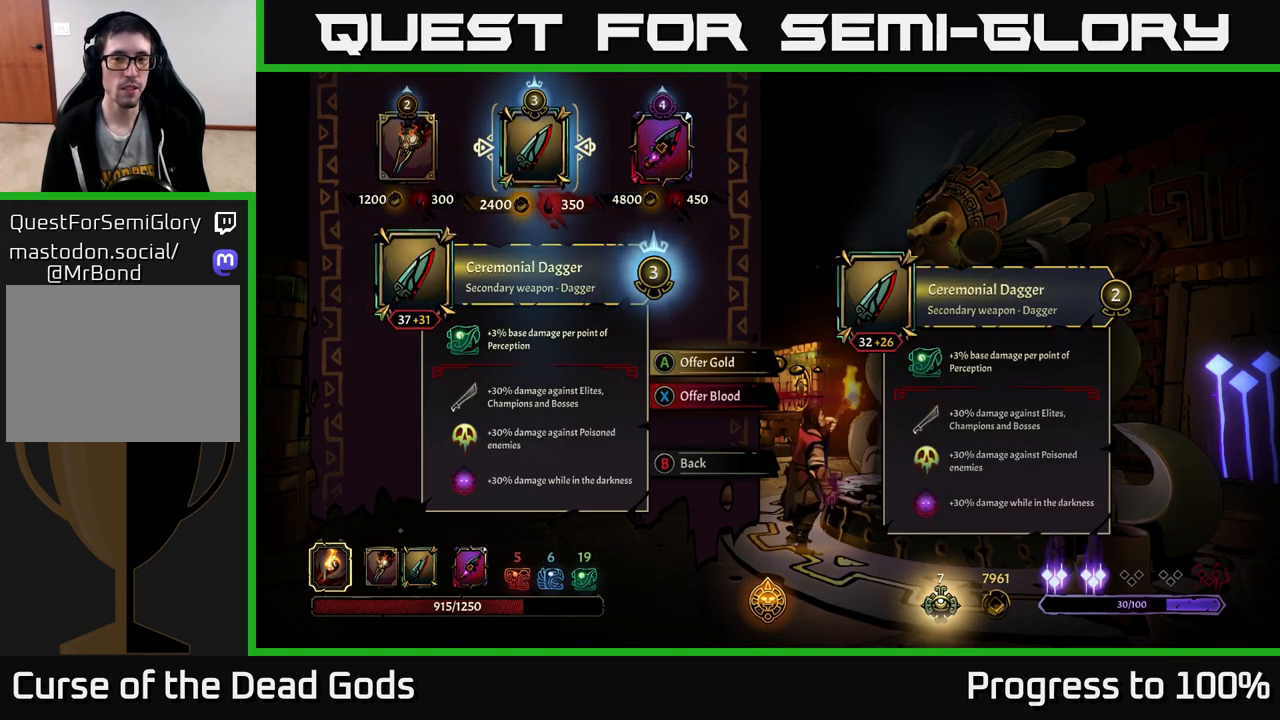
{"buttons": [], "left_stick": "center", "right_stick": "center", "events": []}
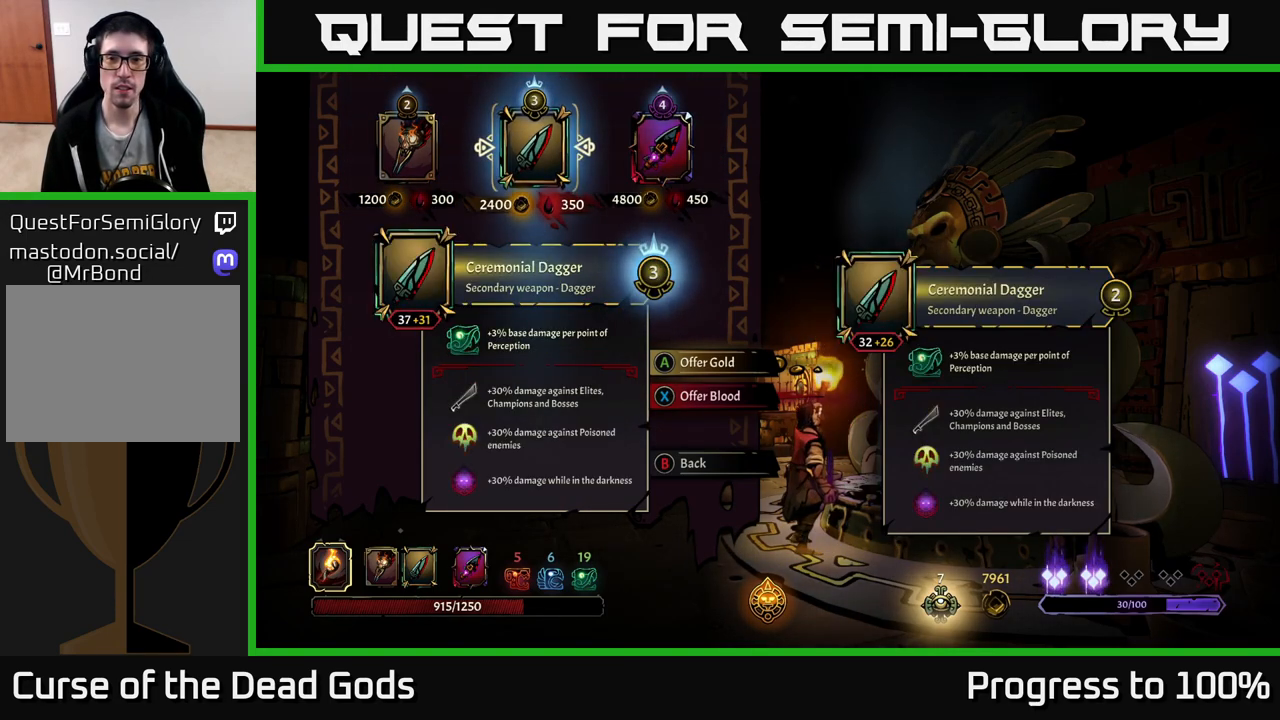
{"buttons": [], "left_stick": "center", "right_stick": "center", "events": []}
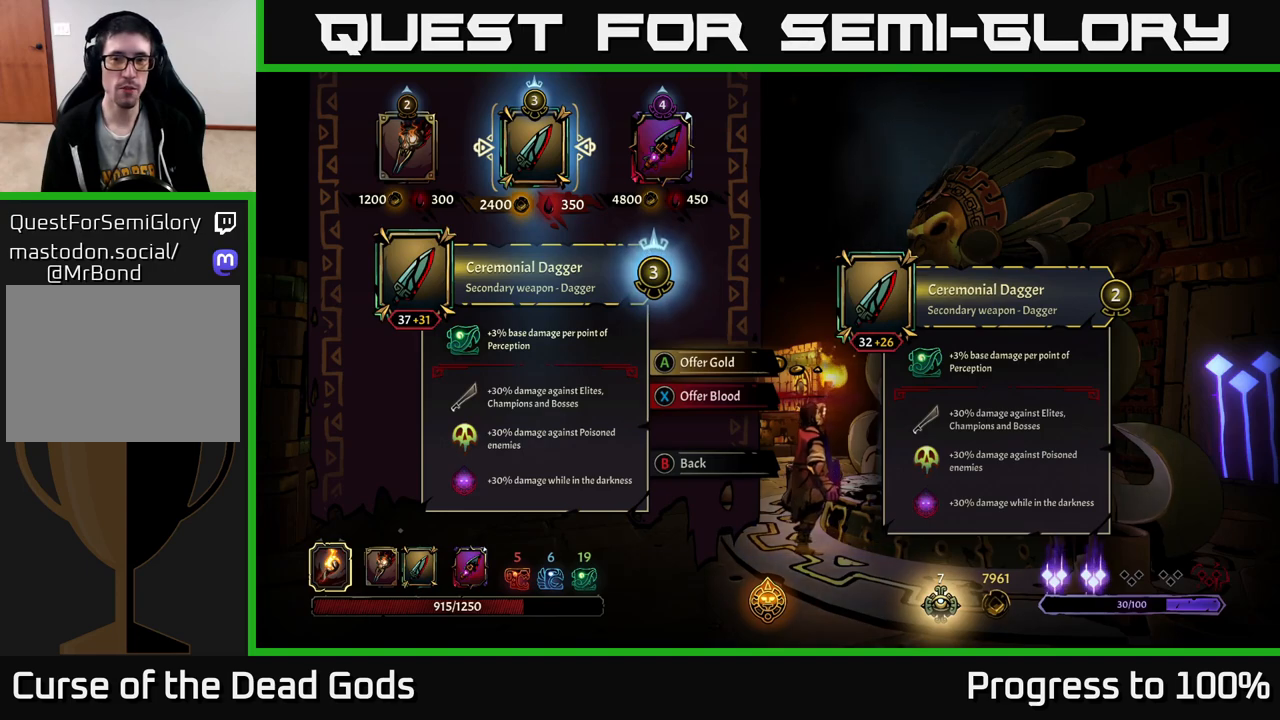
{"buttons": [], "left_stick": "center", "right_stick": "center", "events": []}
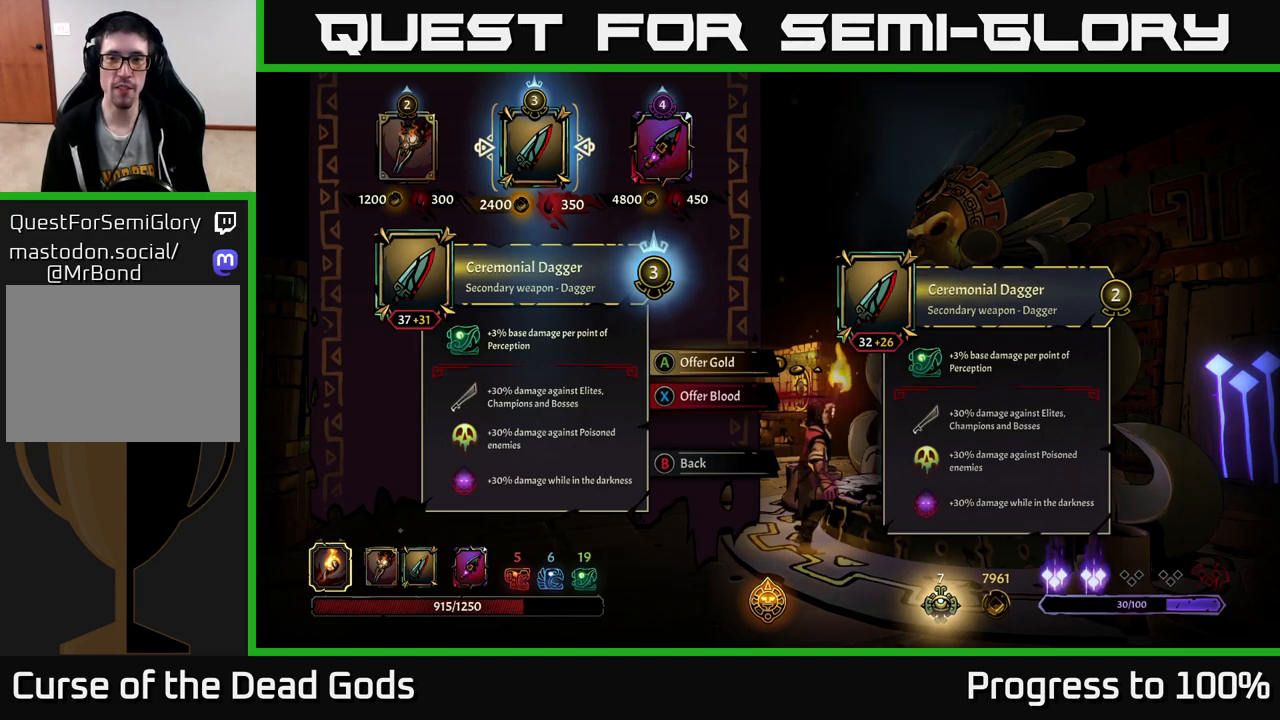
{"buttons": [], "left_stick": "center", "right_stick": "center", "events": []}
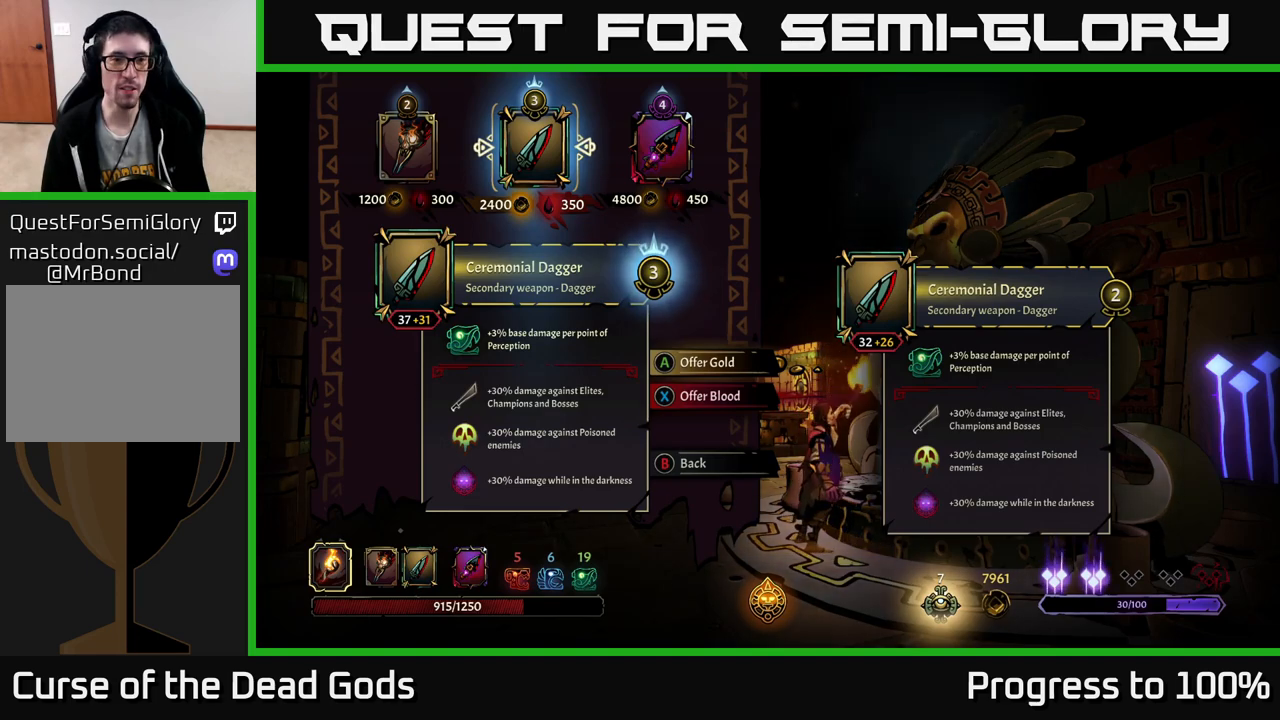
{"buttons": [], "left_stick": "center", "right_stick": "center", "events": []}
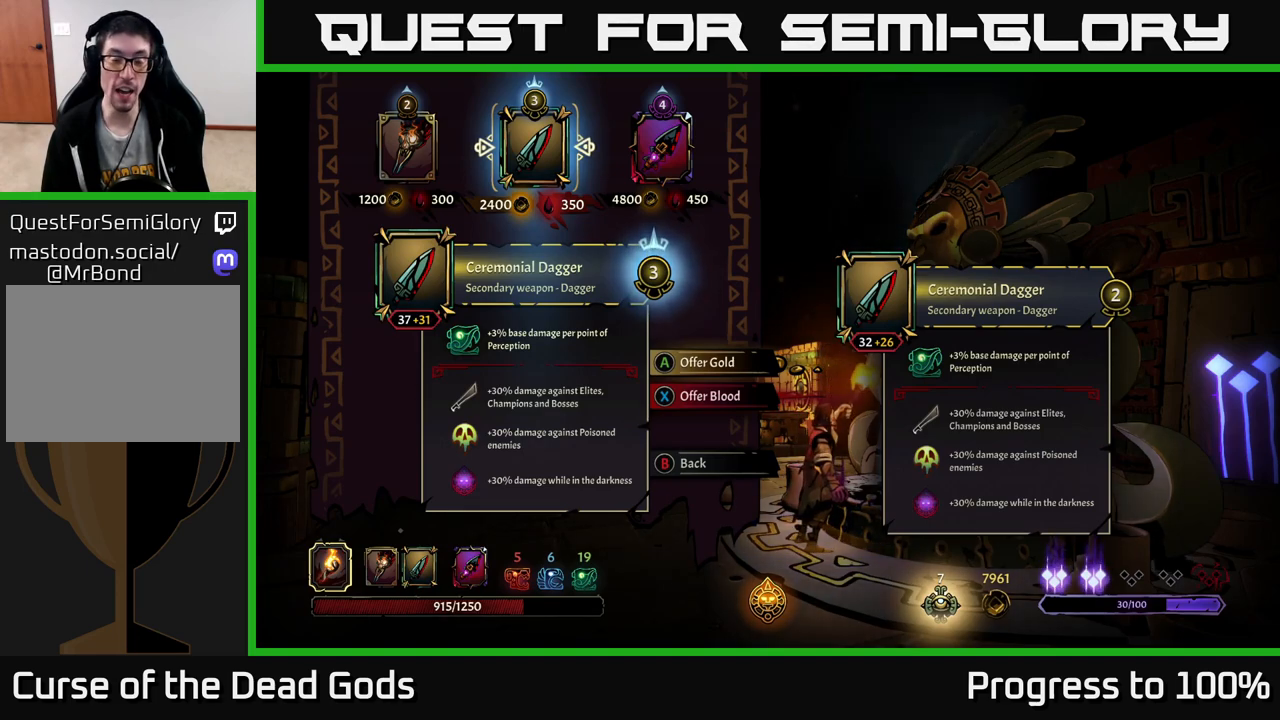
{"buttons": [], "left_stick": "center", "right_stick": "center", "events": [[267, "left_stick", "left"], [433, "left_stick", "center"]]}
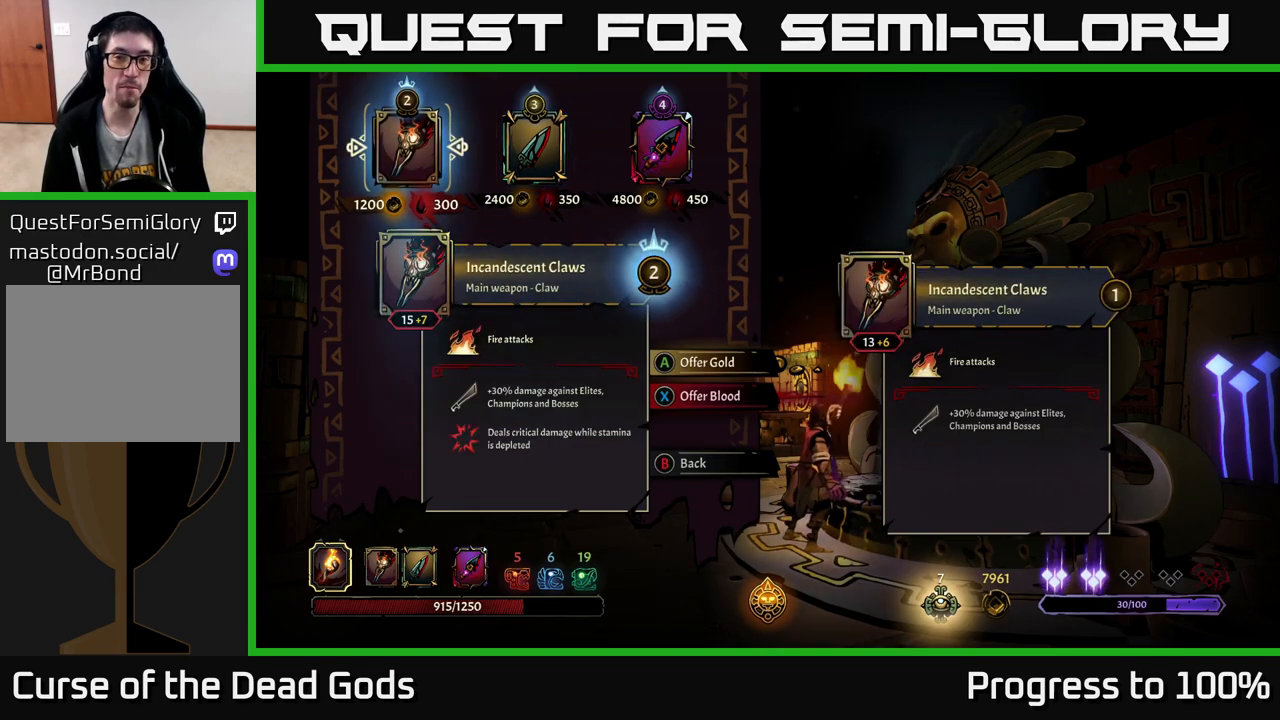
{"buttons": [], "left_stick": "center", "right_stick": "center", "events": []}
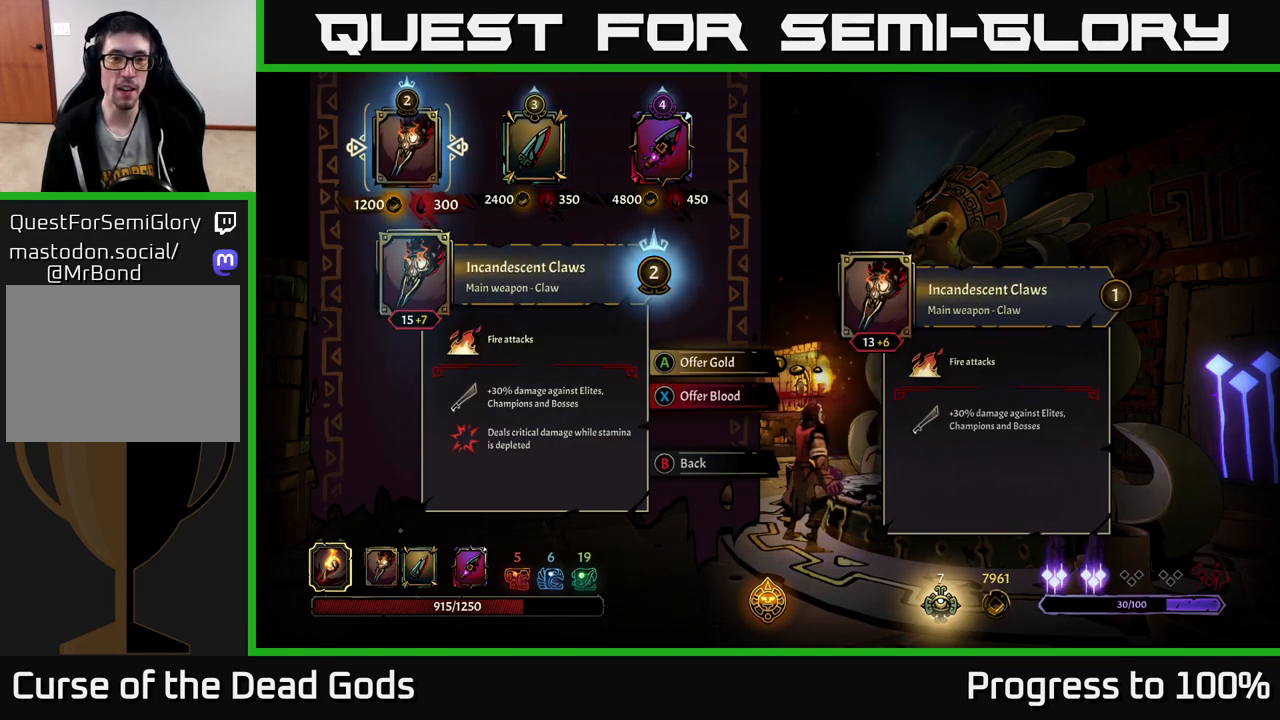
{"buttons": [], "left_stick": "center", "right_stick": "center", "events": []}
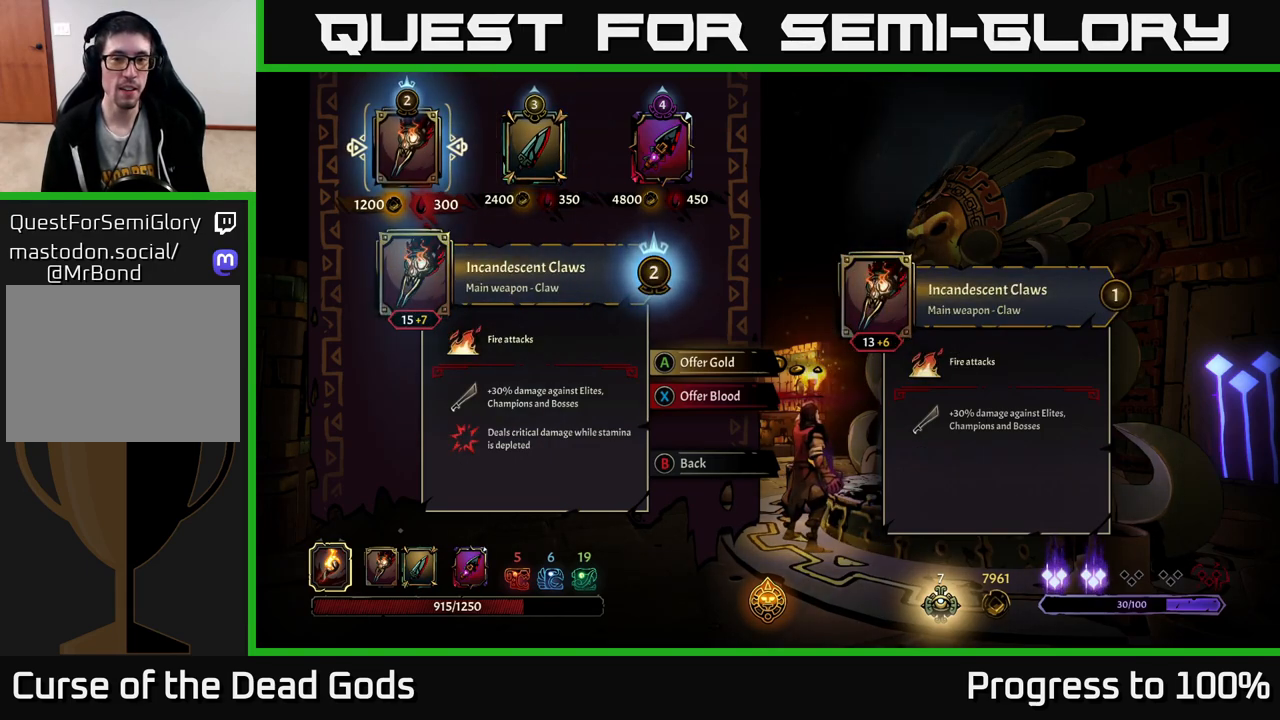
{"buttons": [], "left_stick": "center", "right_stick": "center", "events": []}
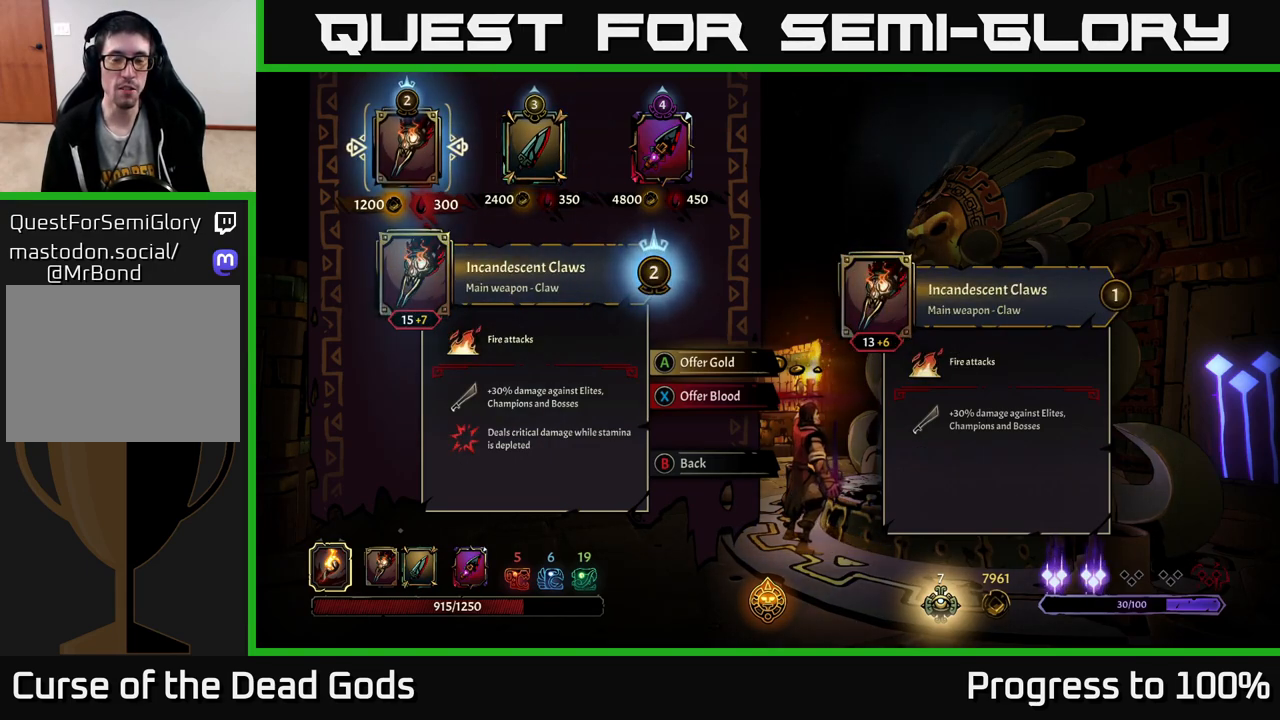
{"buttons": [], "left_stick": "center", "right_stick": "center", "events": []}
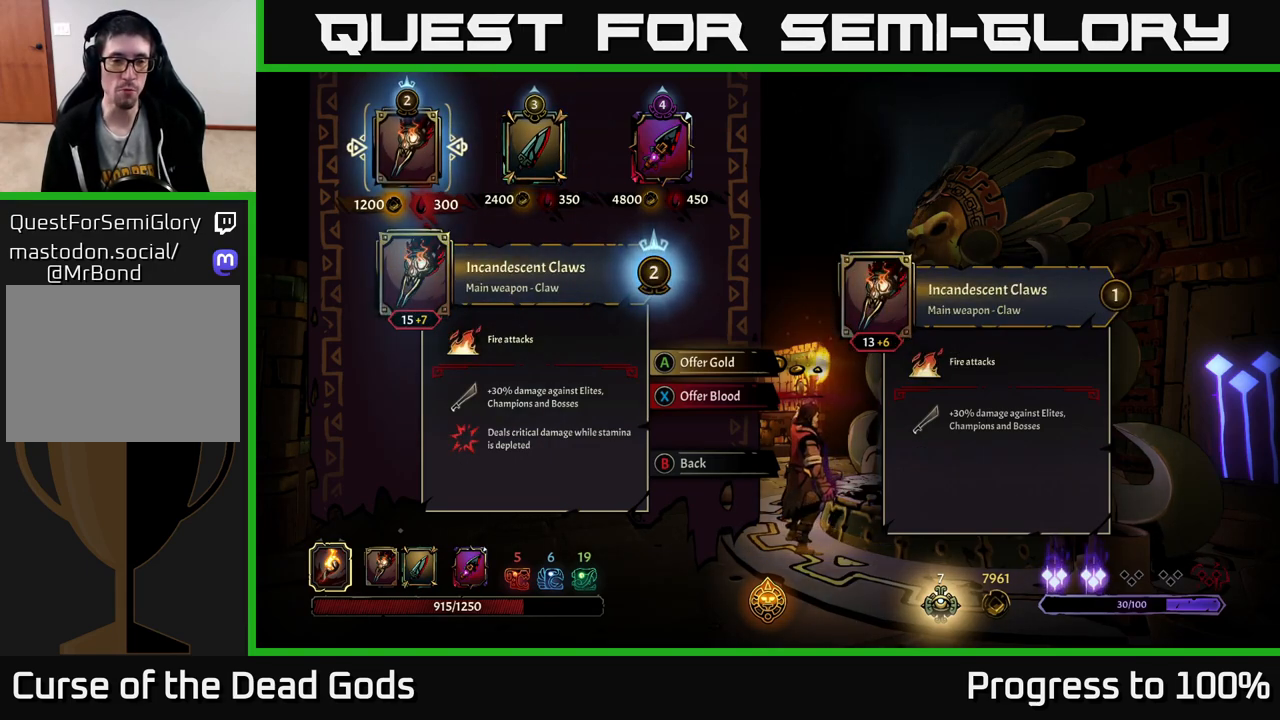
{"buttons": [], "left_stick": "center", "right_stick": "center", "events": []}
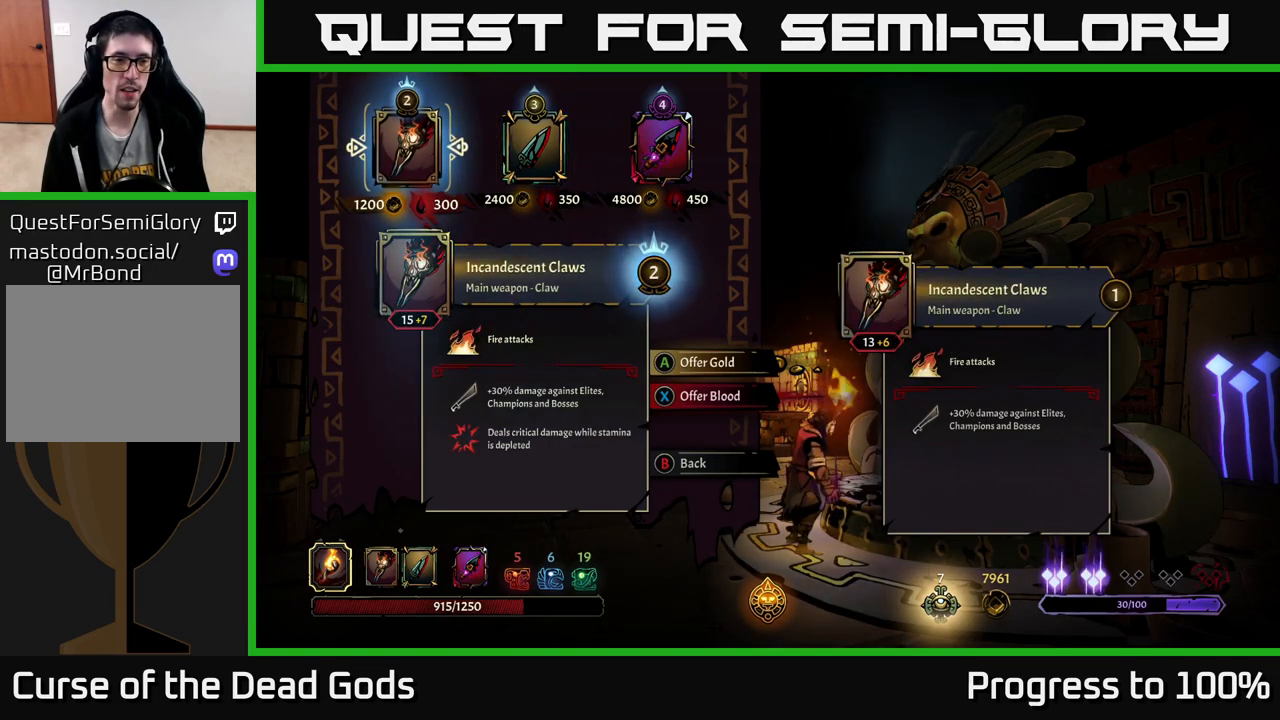
{"buttons": [], "left_stick": "center", "right_stick": "center", "events": []}
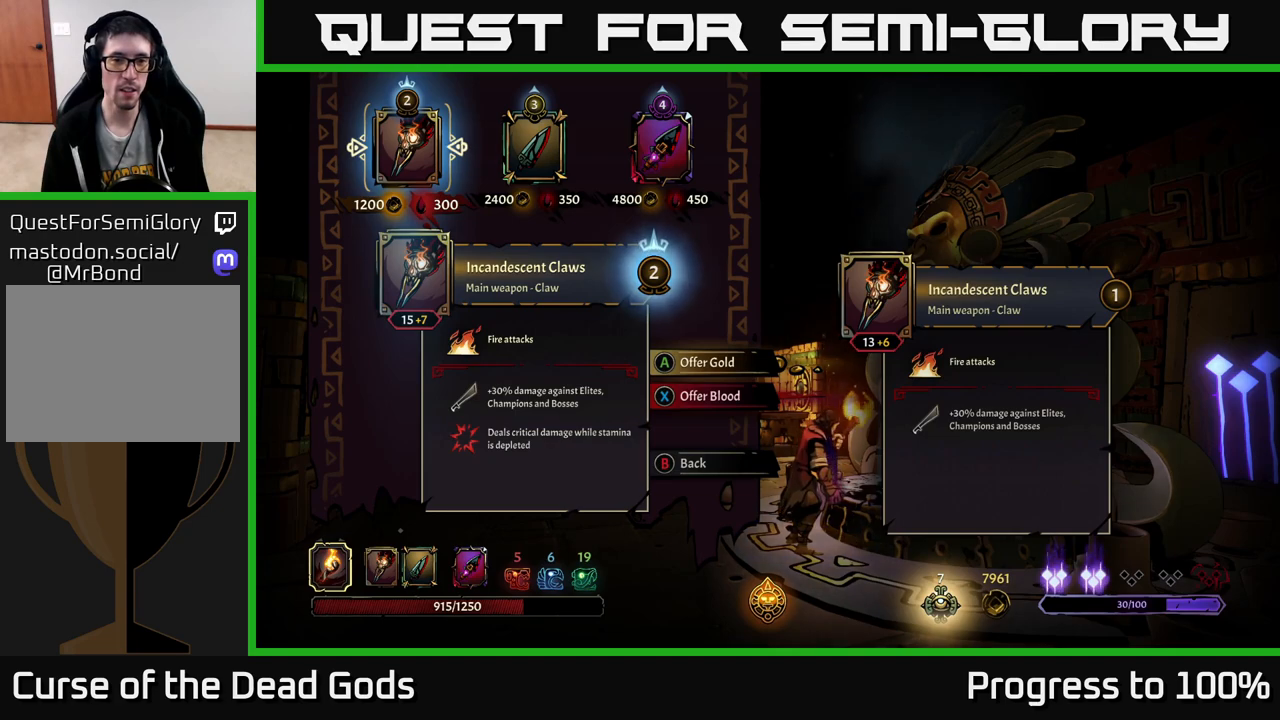
{"buttons": [], "left_stick": "center", "right_stick": "center", "events": []}
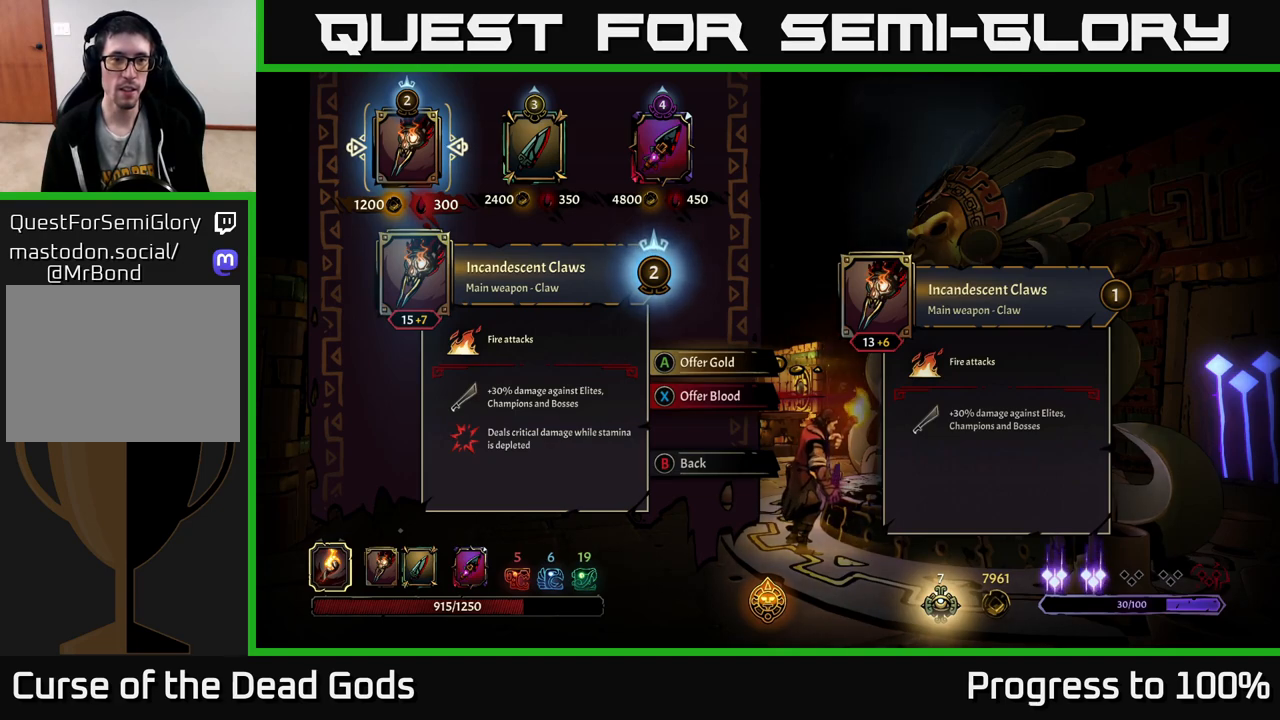
{"buttons": [], "left_stick": "center", "right_stick": "center", "events": []}
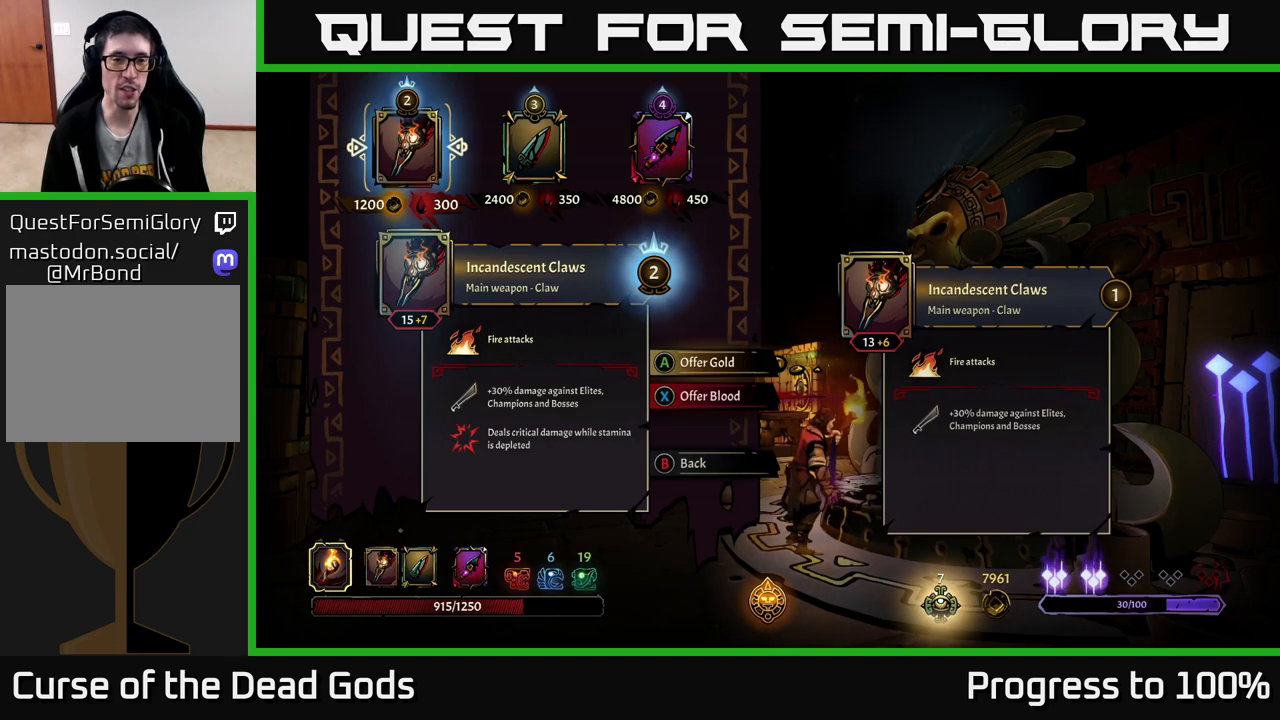
{"buttons": [], "left_stick": "right", "right_stick": "center", "events": [[350, "left_stick", "right"]]}
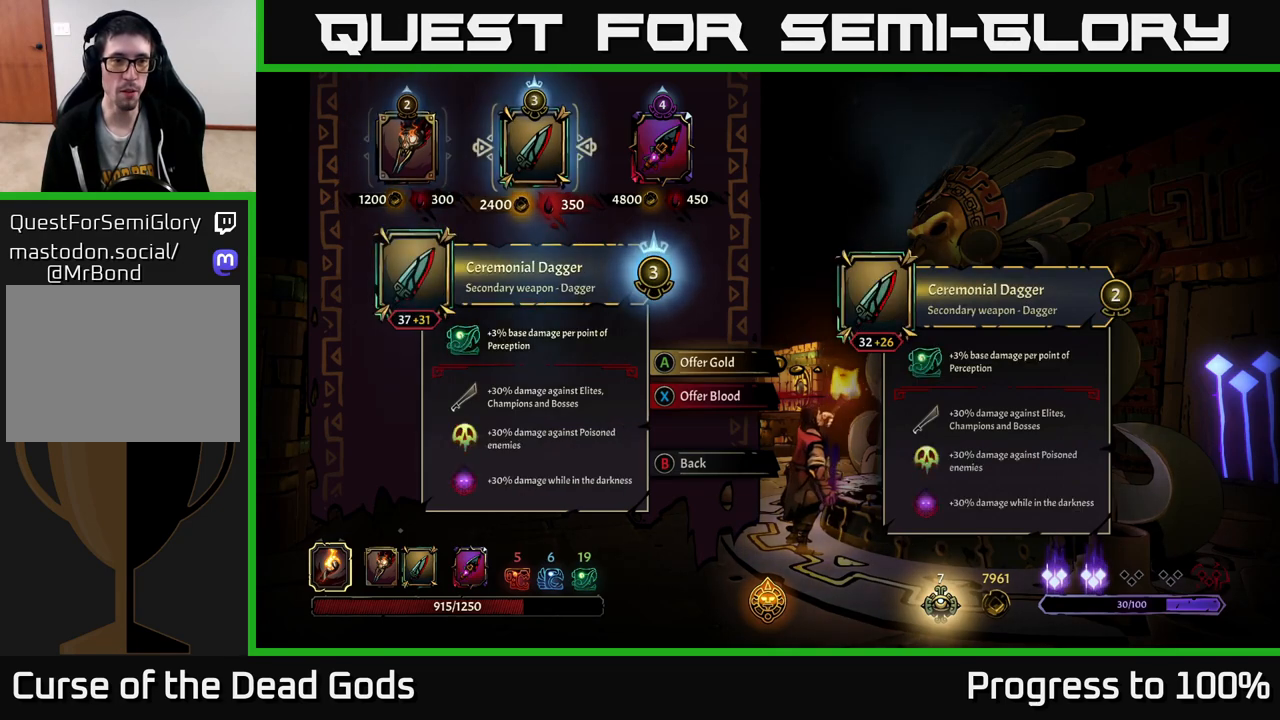
{"buttons": [], "left_stick": "center", "right_stick": "center", "events": [[67, "left_stick", "left"], [217, "left_stick", "center"]]}
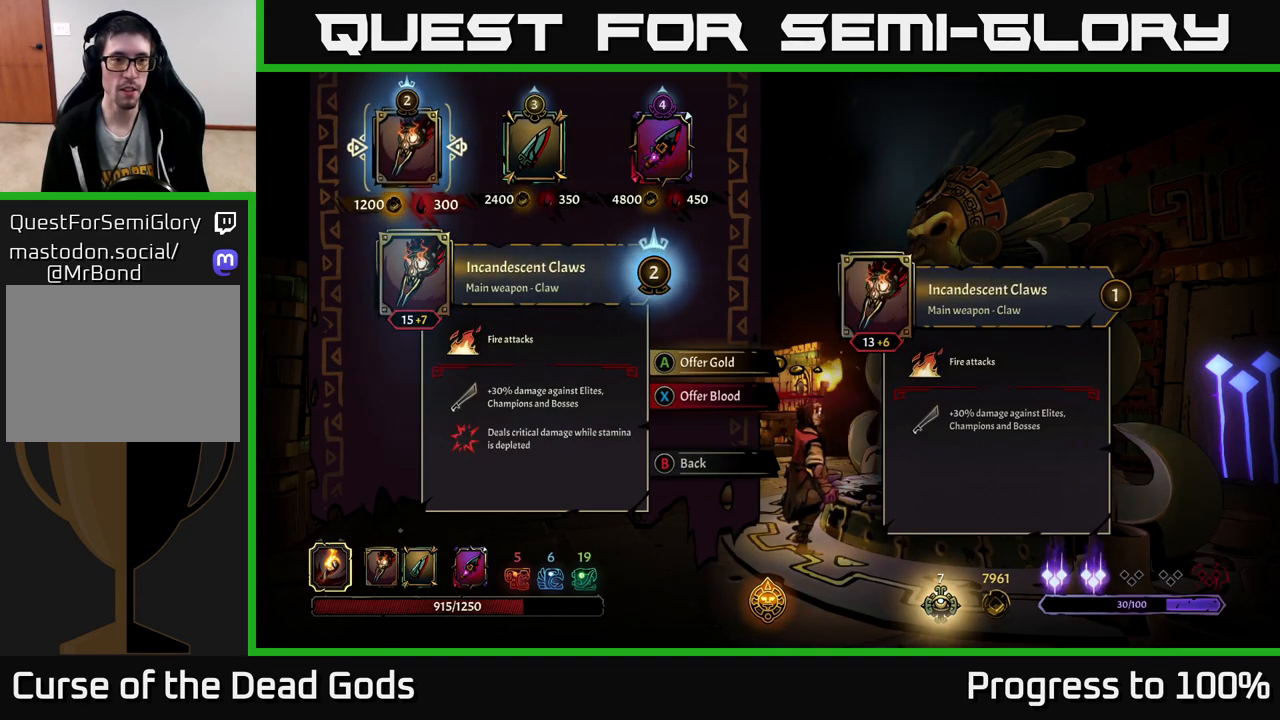
{"buttons": [], "left_stick": "center", "right_stick": "center", "events": []}